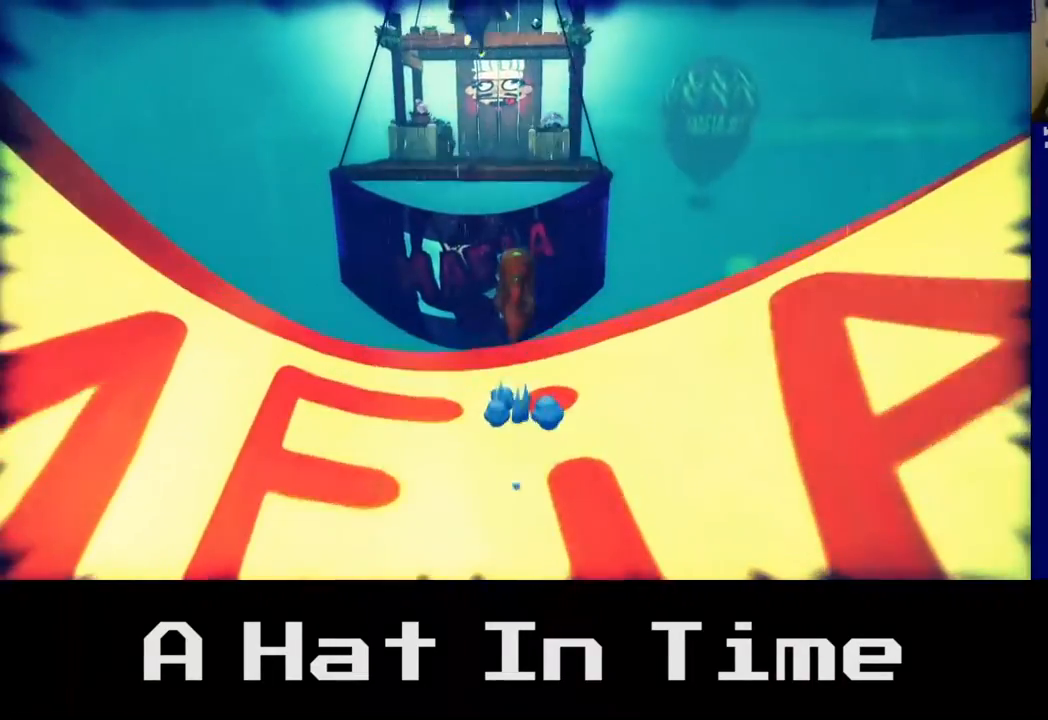
Gameplay with a controller (Xbox layout); each line is a JSON object with the inputs held at the frame after it. "events" lists button and stick changes between this image and that frame as [ms after this image, input, new state], when the widget could be followed in between.
{"buttons": ["A"], "left_stick": "up", "right_stick": "center", "events": [[83, "A", "up"], [367, "A", "down"]]}
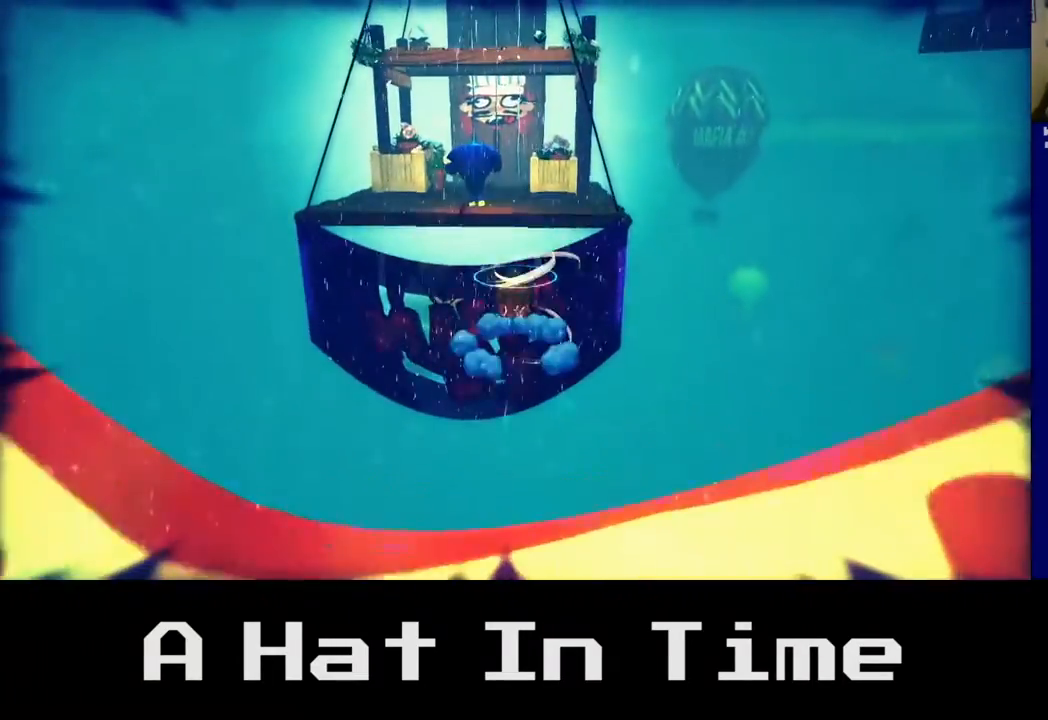
{"buttons": ["R2"], "left_stick": "up", "right_stick": "center", "events": [[133, "A", "up"], [383, "R2", "down"]]}
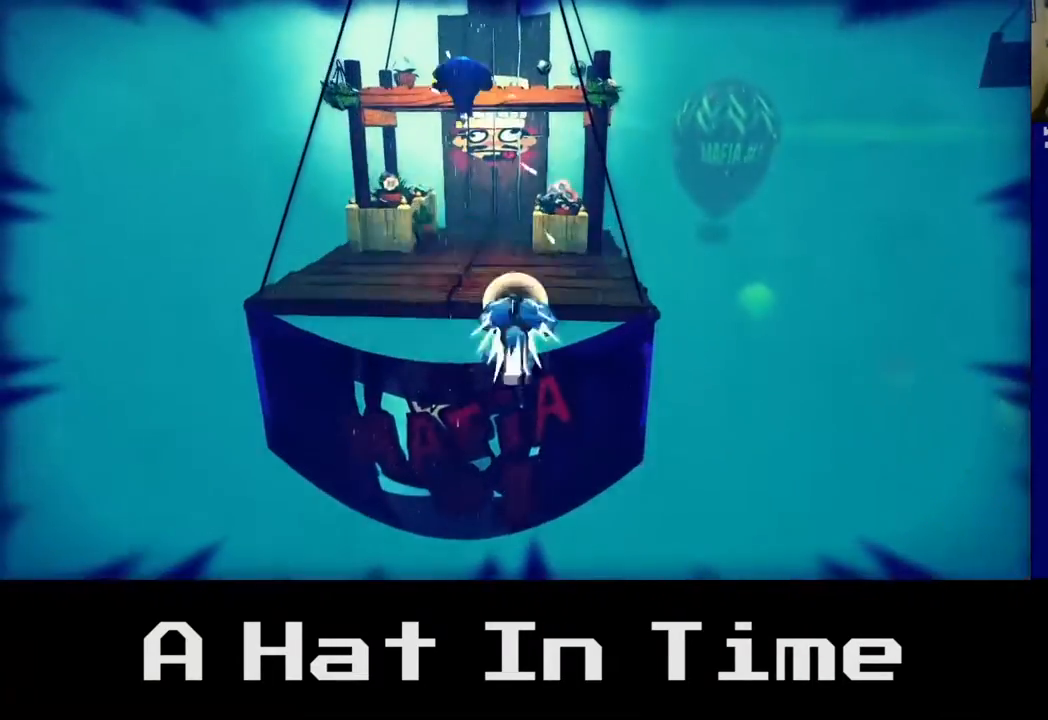
{"buttons": [], "left_stick": "up", "right_stick": "center", "events": [[83, "R2", "up"], [217, "A", "down"], [400, "A", "up"]]}
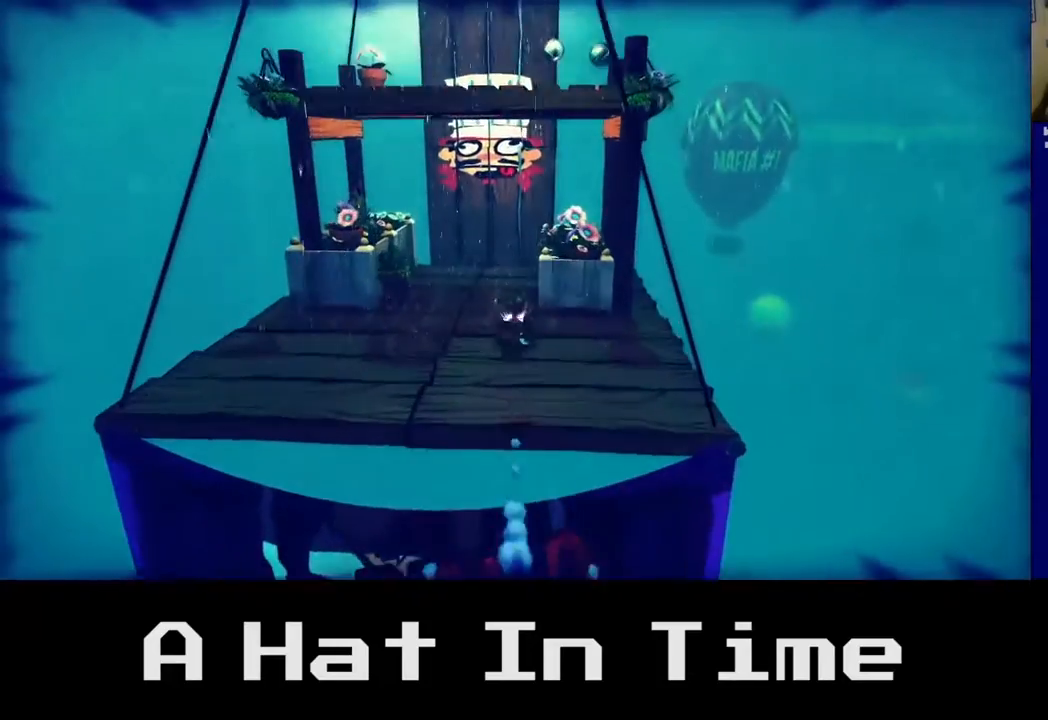
{"buttons": [], "left_stick": "center", "right_stick": "center", "events": [[167, "left_stick", "up-left"], [283, "left_stick", "left"], [417, "left_stick", "center"]]}
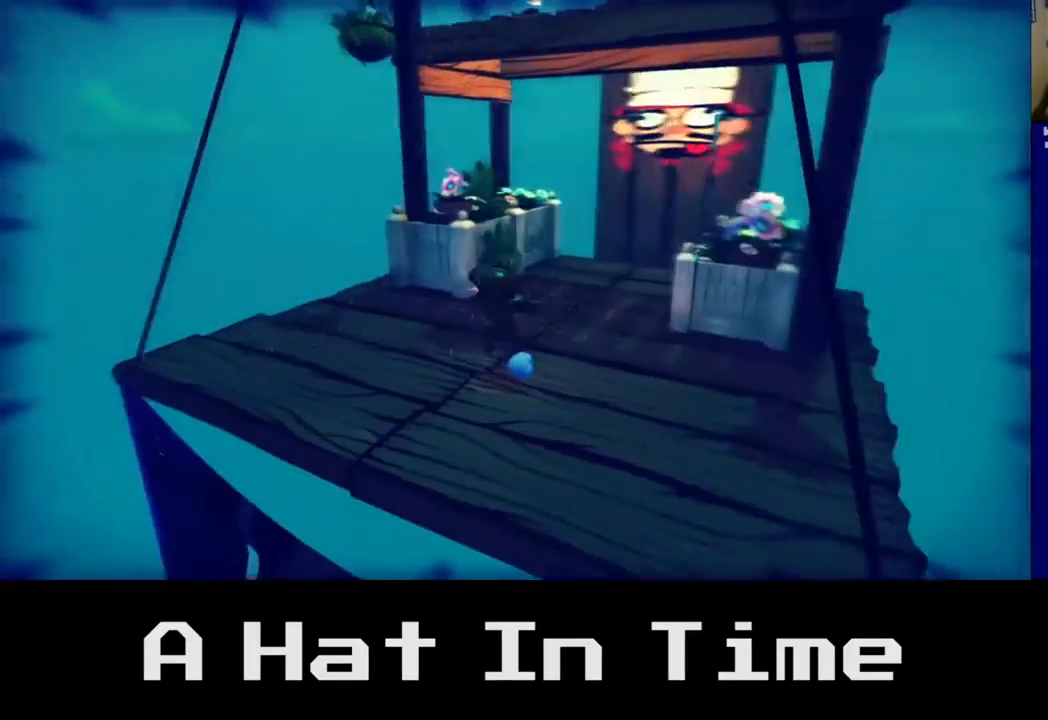
{"buttons": [], "left_stick": "up-right", "right_stick": "right", "events": [[167, "left_stick", "up-right"], [417, "right_stick", "right"]]}
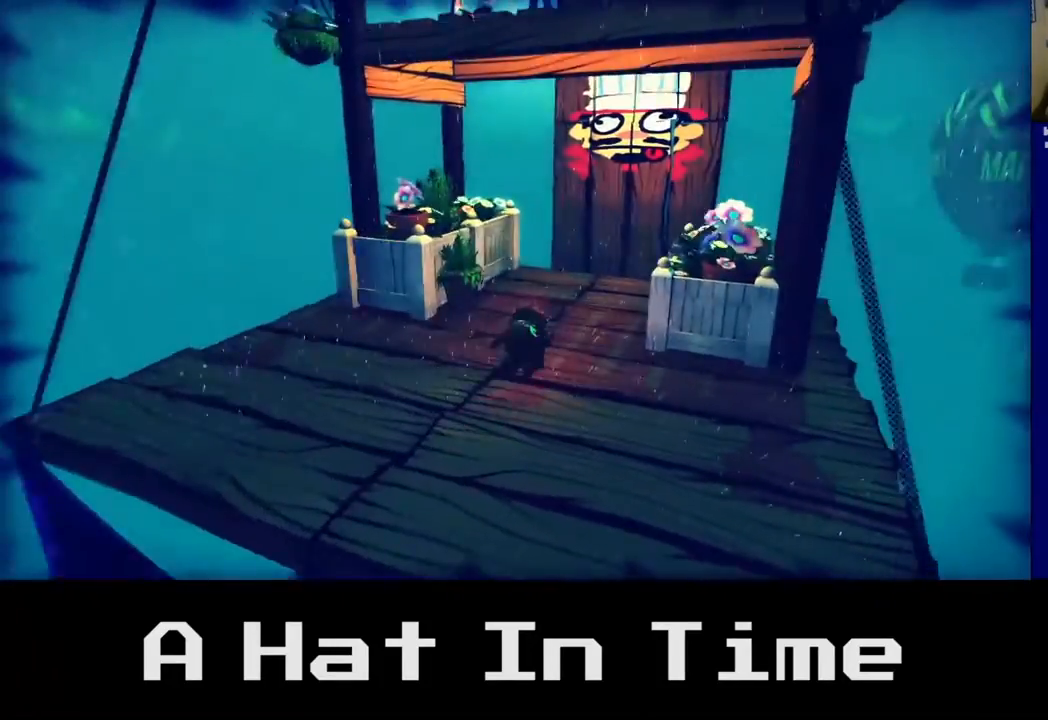
{"buttons": [], "left_stick": "up", "right_stick": "center", "events": [[133, "right_stick", "center"], [167, "left_stick", "center"], [367, "left_stick", "up-left"], [483, "left_stick", "up"]]}
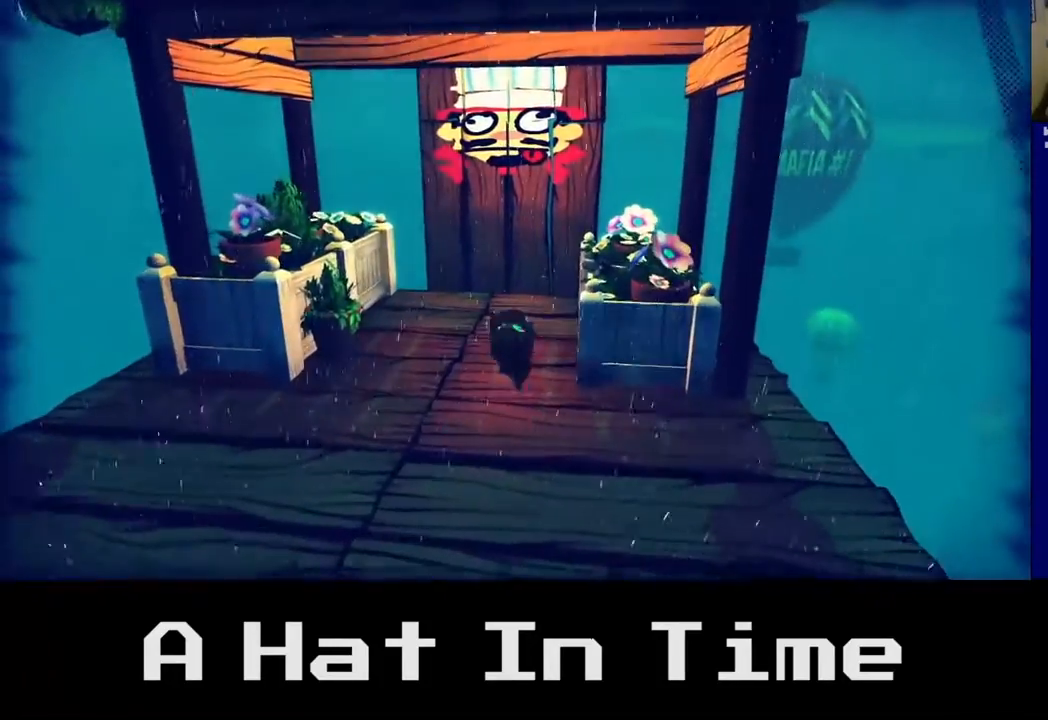
{"buttons": [], "left_stick": "center", "right_stick": "center", "events": [[317, "left_stick", "center"]]}
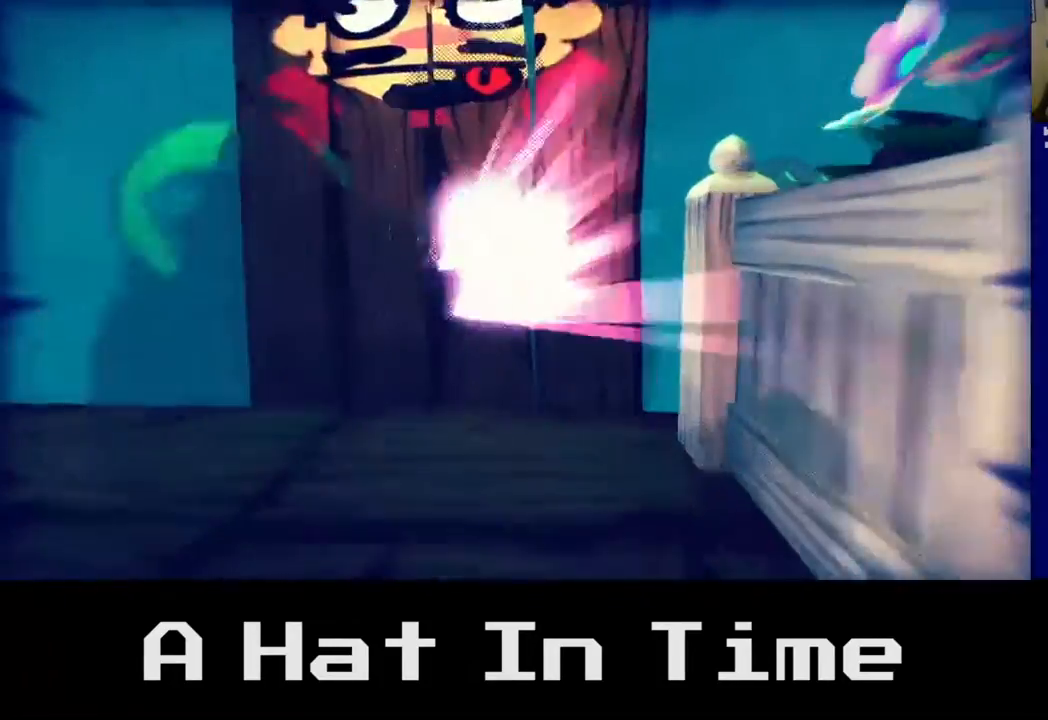
{"buttons": [], "left_stick": "up", "right_stick": "down-left", "events": [[133, "left_stick", "up"], [350, "right_stick", "down-left"]]}
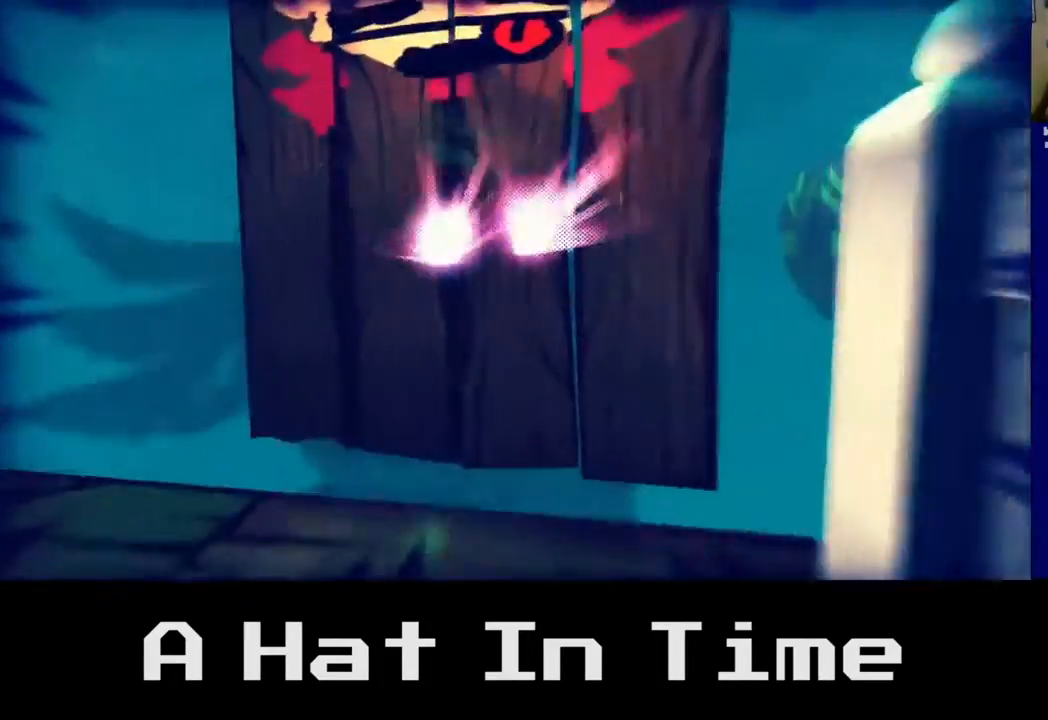
{"buttons": [], "left_stick": "up", "right_stick": "center", "events": [[33, "left_stick", "center"], [117, "right_stick", "center"], [400, "left_stick", "up"]]}
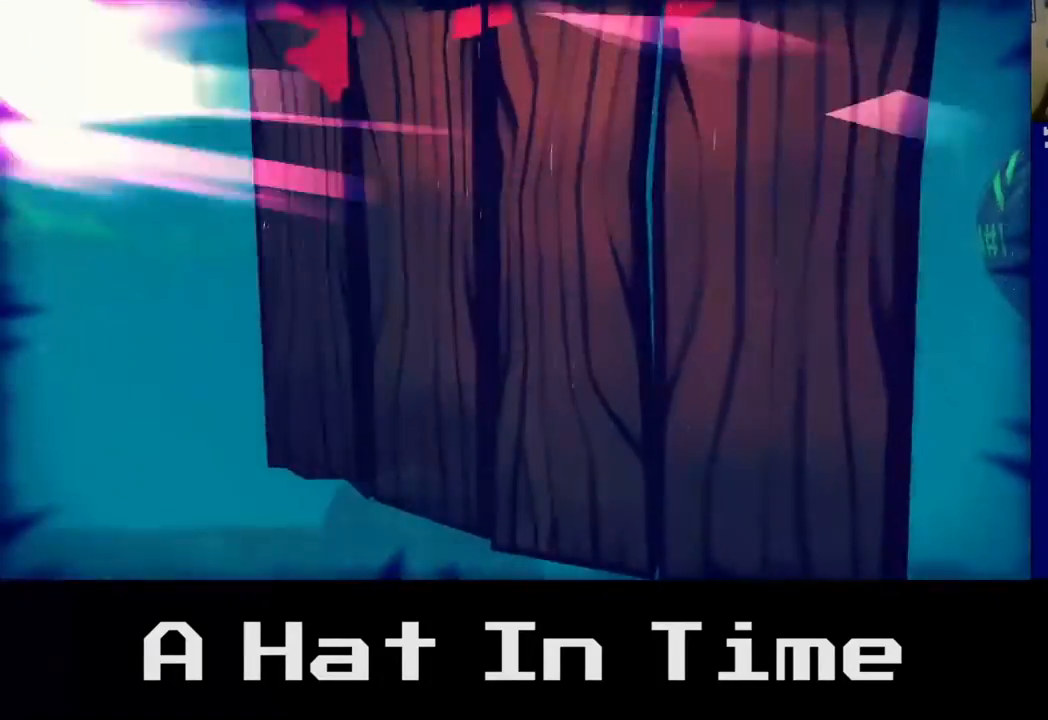
{"buttons": [], "left_stick": "up", "right_stick": "center", "events": [[50, "A", "down"], [333, "A", "up"]]}
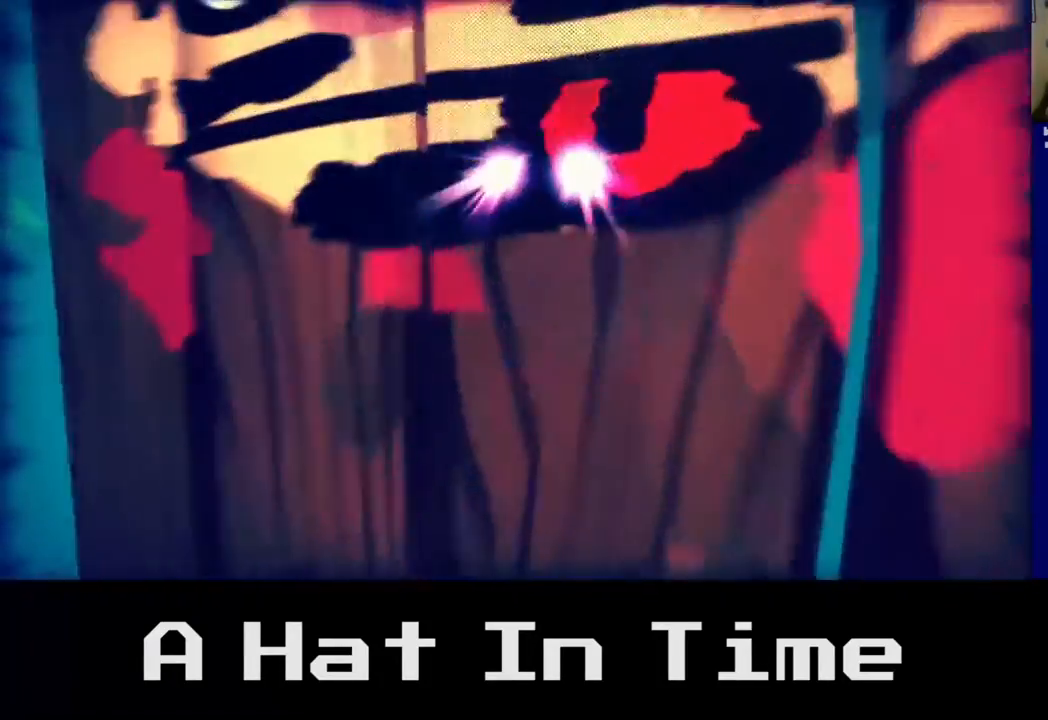
{"buttons": [], "left_stick": "left", "right_stick": "center", "events": [[200, "A", "down"], [367, "left_stick", "up-left"], [467, "A", "up"], [467, "left_stick", "left"]]}
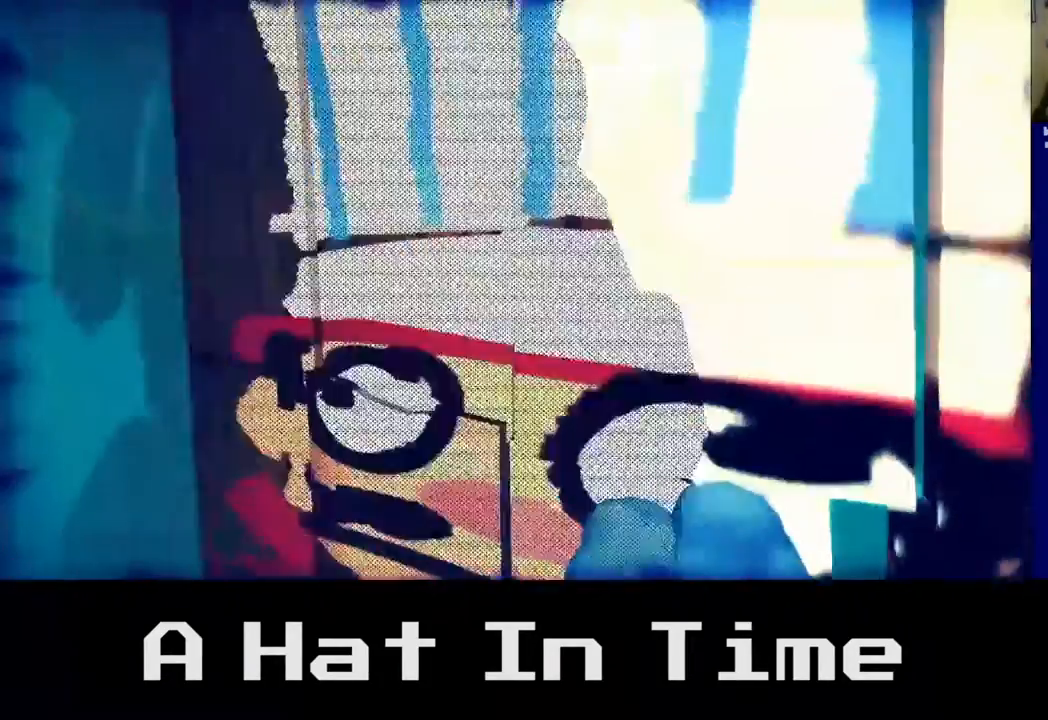
{"buttons": [], "left_stick": "left", "right_stick": "center", "events": [[300, "A", "down"], [500, "A", "up"]]}
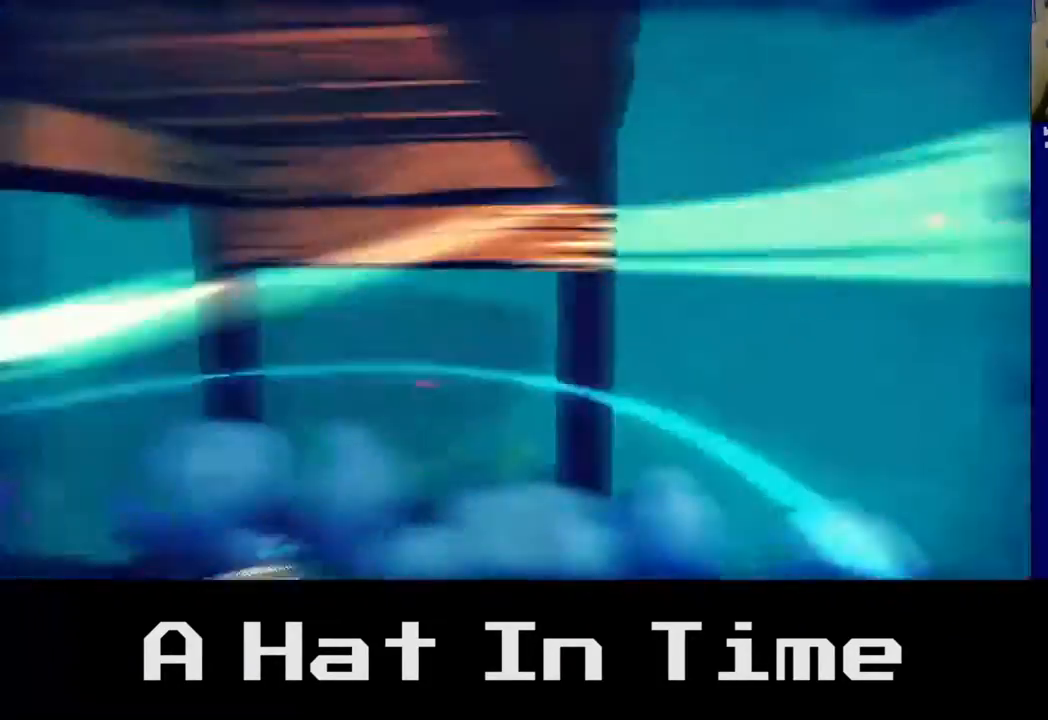
{"buttons": [], "left_stick": "right", "right_stick": "center", "events": [[117, "left_stick", "up-left"], [367, "left_stick", "up-right"], [433, "left_stick", "right"]]}
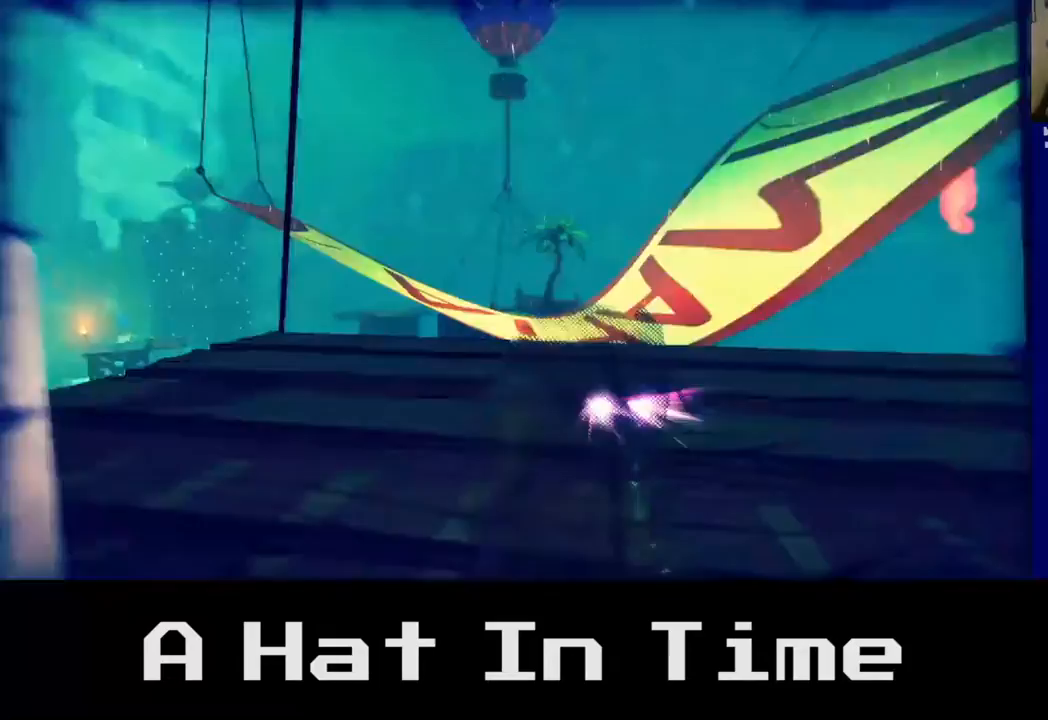
{"buttons": [], "left_stick": "center", "right_stick": "right", "events": [[100, "right_stick", "right"], [200, "left_stick", "center"]]}
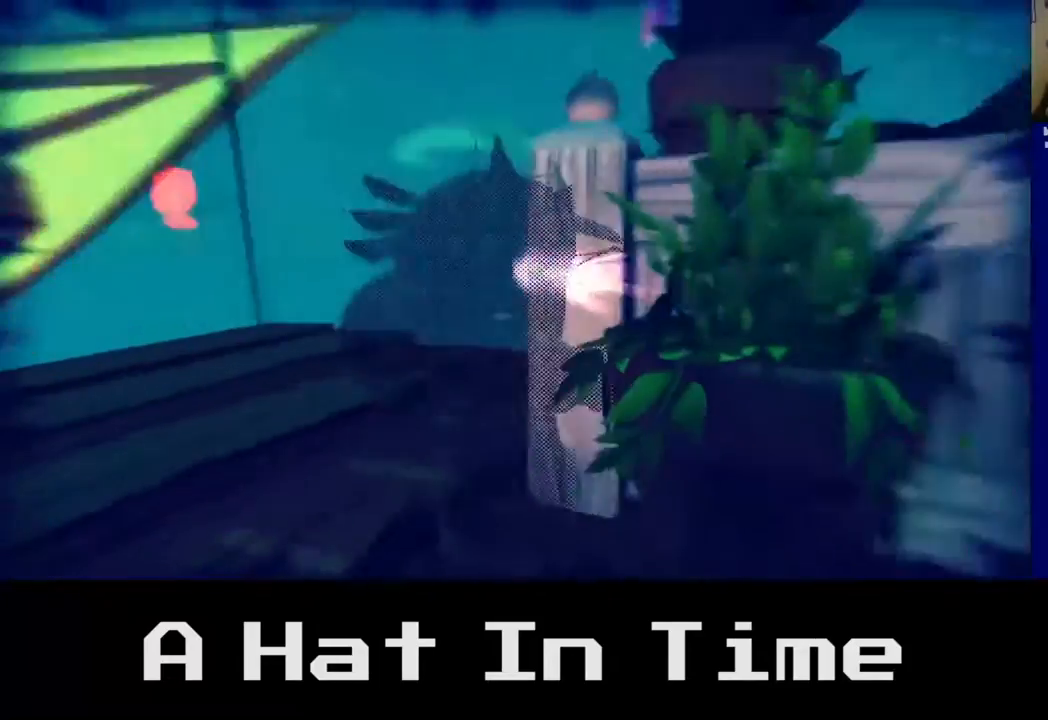
{"buttons": [], "left_stick": "down-right", "right_stick": "center", "events": [[317, "left_stick", "down-right"], [433, "right_stick", "center"]]}
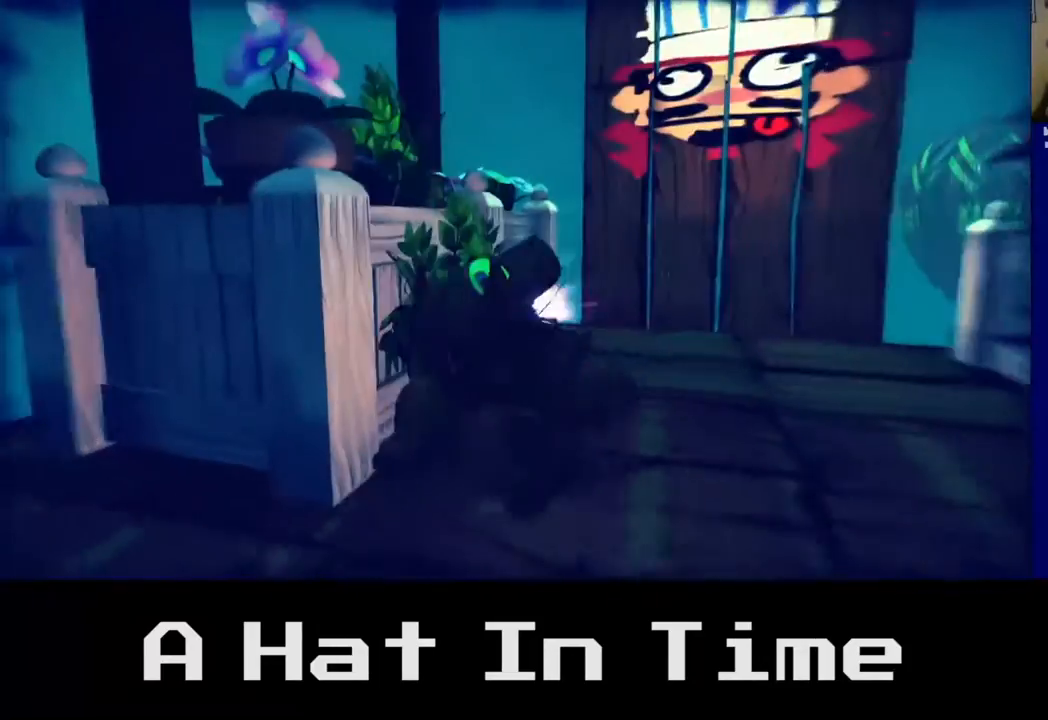
{"buttons": [], "left_stick": "up", "right_stick": "center", "events": [[100, "left_stick", "center"], [283, "left_stick", "up"]]}
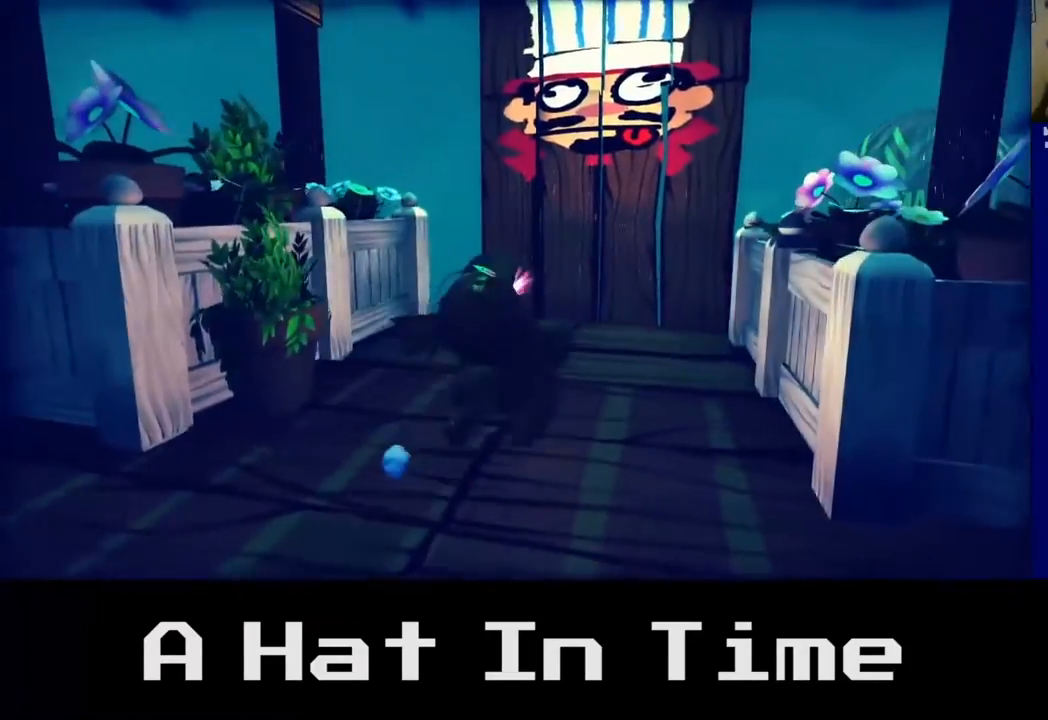
{"buttons": ["A"], "left_stick": "up", "right_stick": "center", "events": [[467, "A", "down"]]}
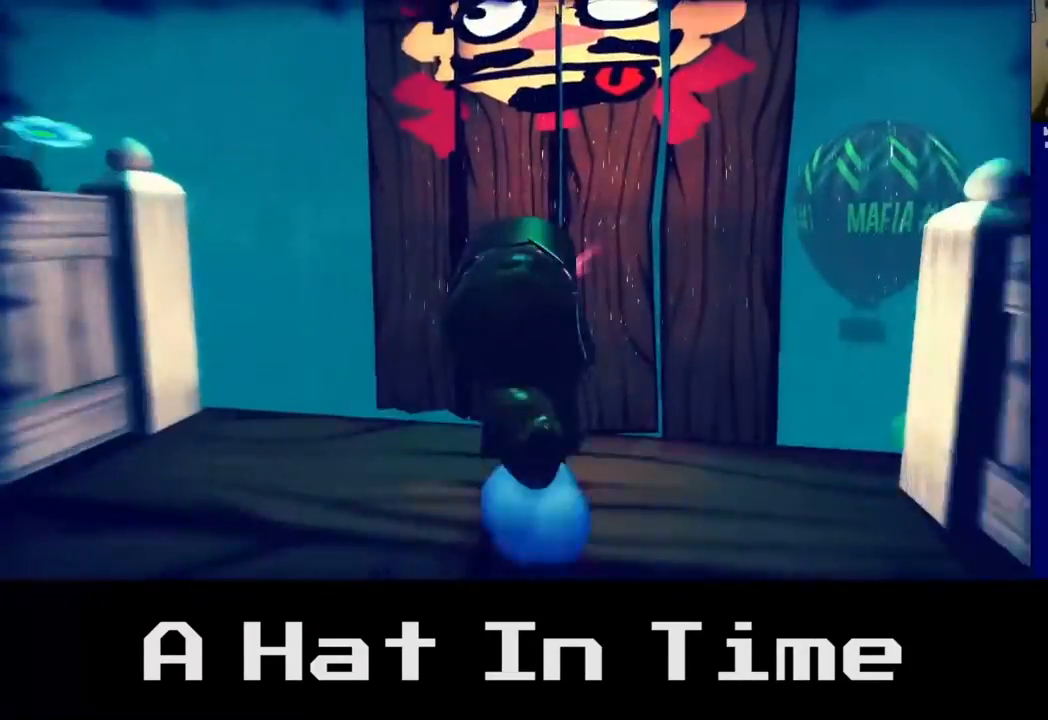
{"buttons": [], "left_stick": "up", "right_stick": "center", "events": [[183, "A", "up"], [300, "A", "down"], [483, "A", "up"]]}
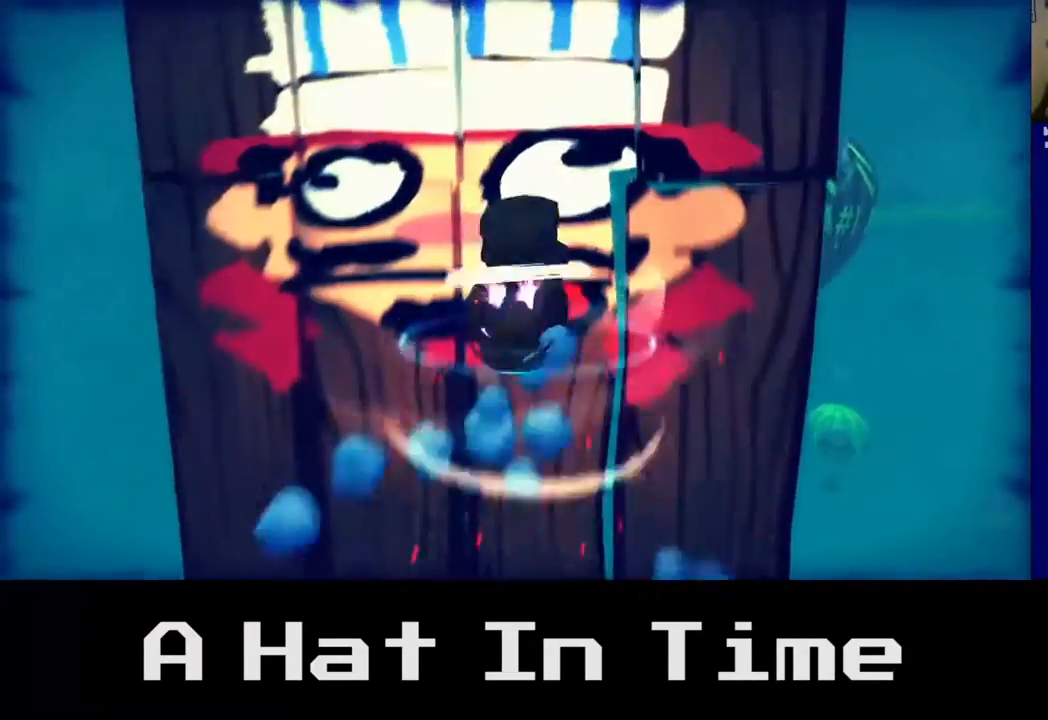
{"buttons": [], "left_stick": "up", "right_stick": "center", "events": []}
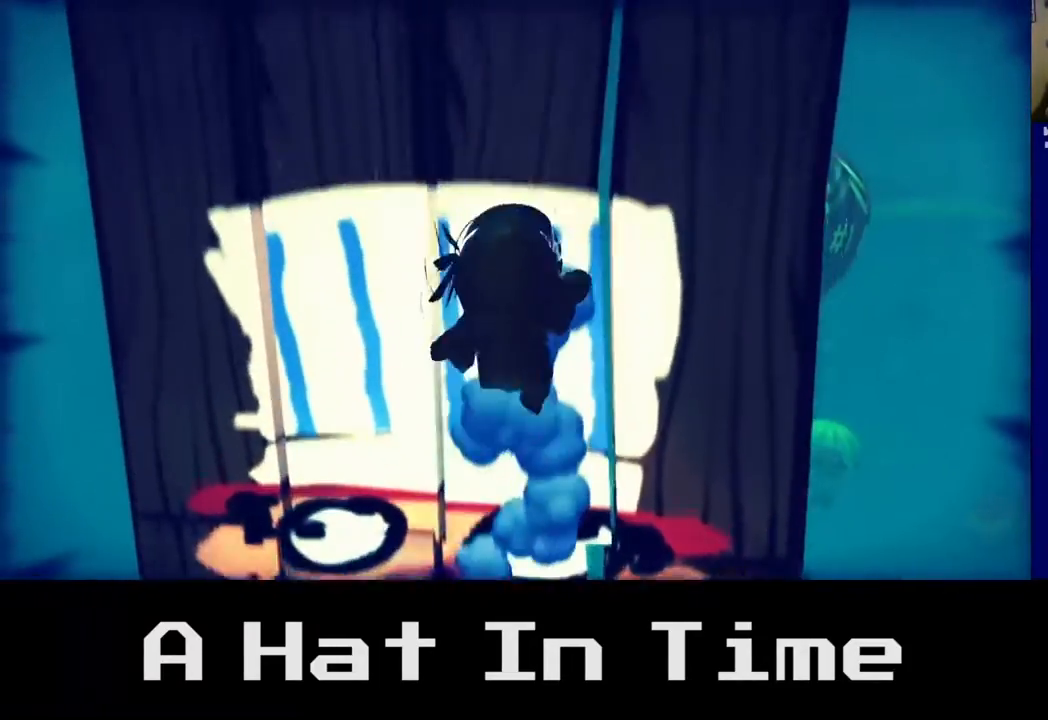
{"buttons": [], "left_stick": "down-left", "right_stick": "center", "events": [[183, "A", "down"], [200, "left_stick", "down-left"], [400, "A", "up"]]}
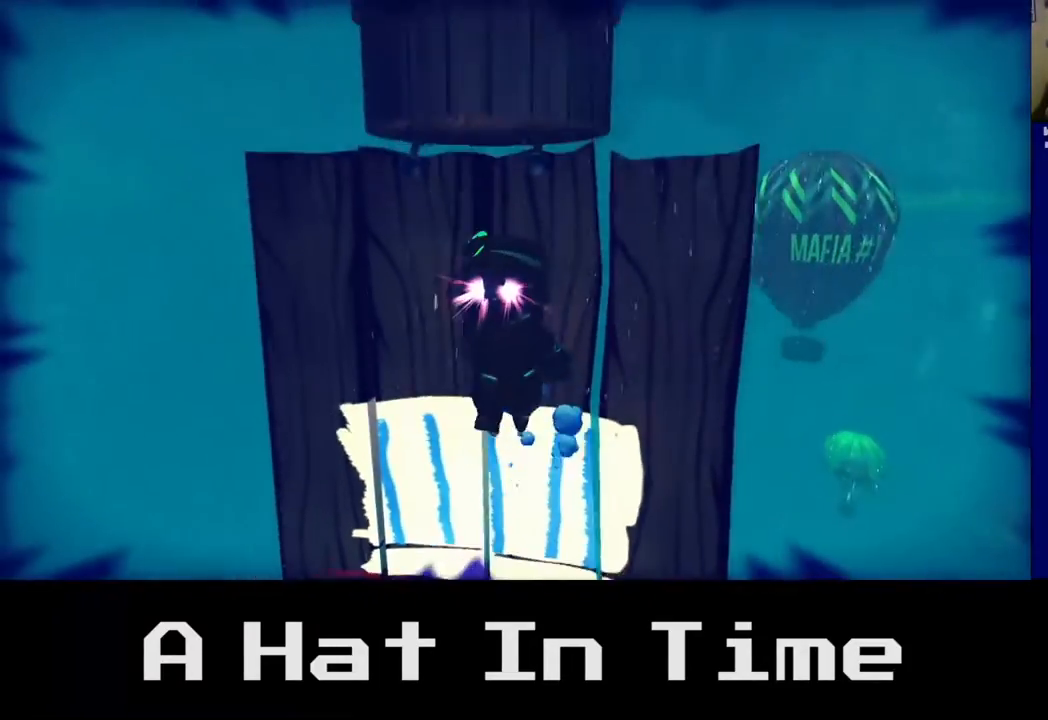
{"buttons": [], "left_stick": "down-left", "right_stick": "center", "events": [[183, "A", "down"], [367, "A", "up"]]}
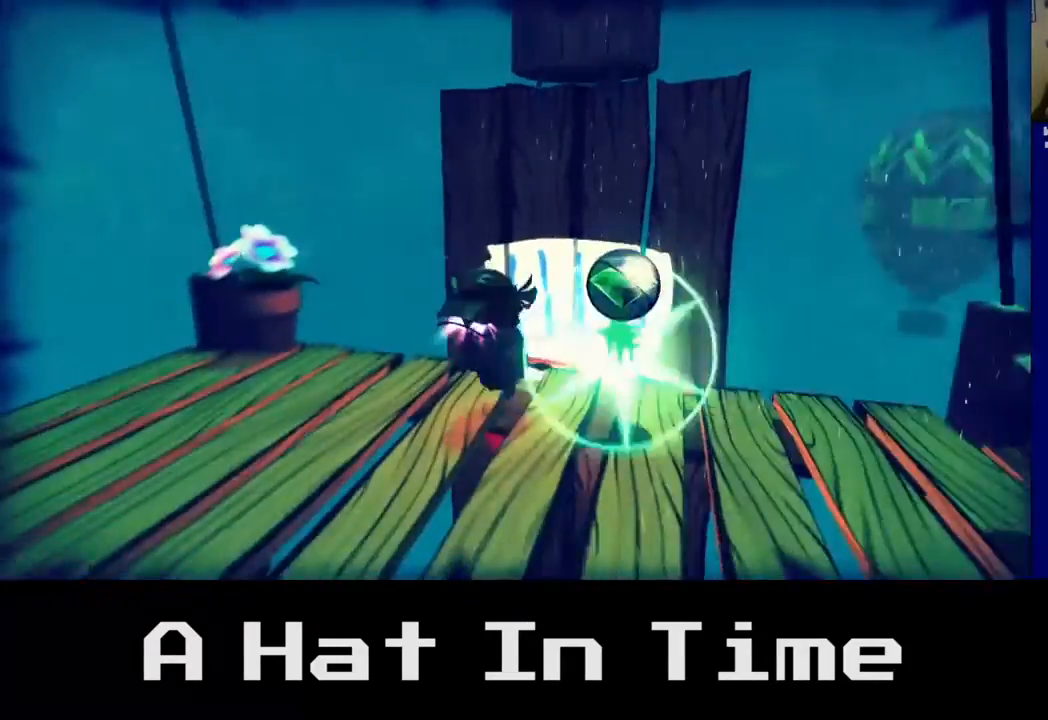
{"buttons": [], "left_stick": "center", "right_stick": "left", "events": [[167, "left_stick", "center"], [500, "right_stick", "left"]]}
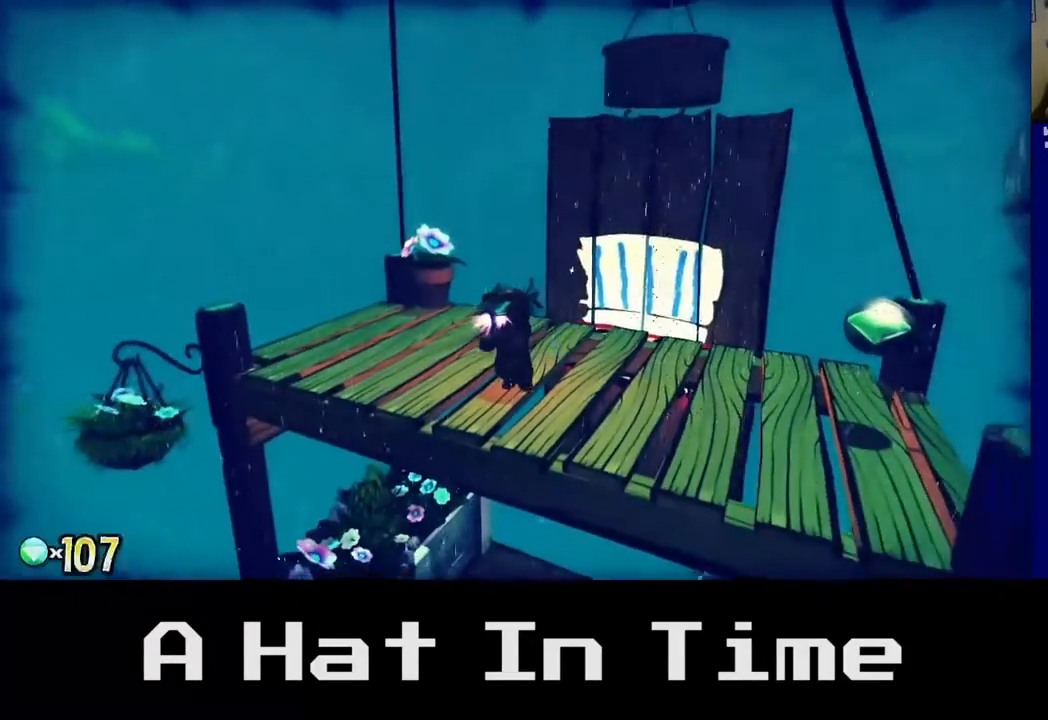
{"buttons": [], "left_stick": "down", "right_stick": "left", "events": [[483, "left_stick", "down"]]}
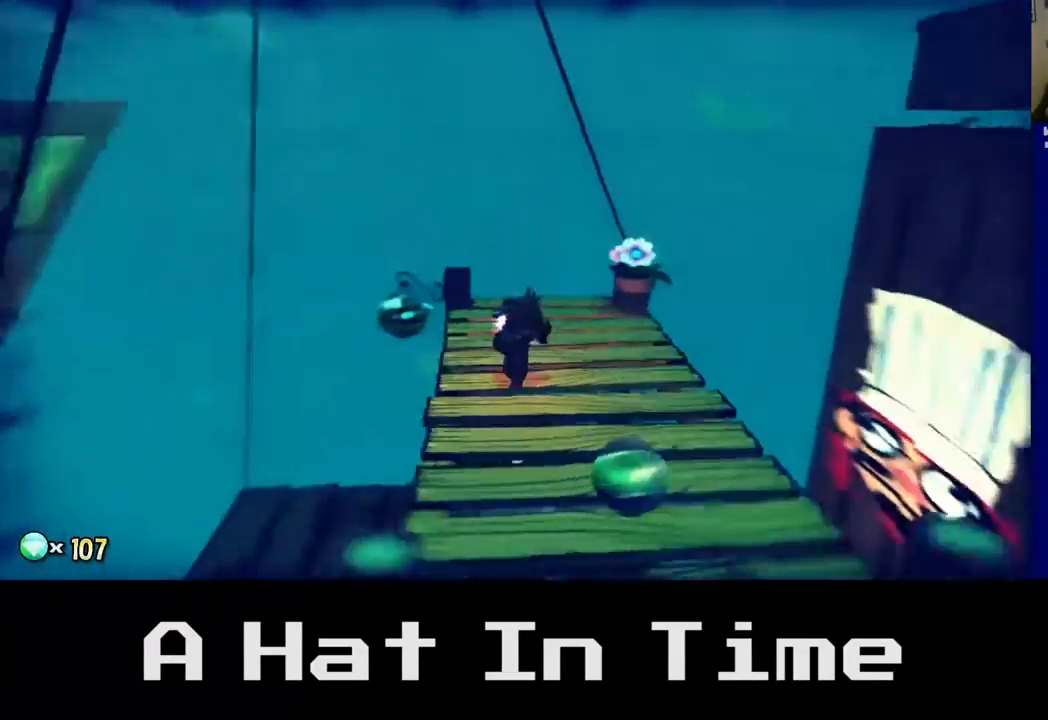
{"buttons": [], "left_stick": "center", "right_stick": "center", "events": [[283, "left_stick", "center"], [417, "right_stick", "center"]]}
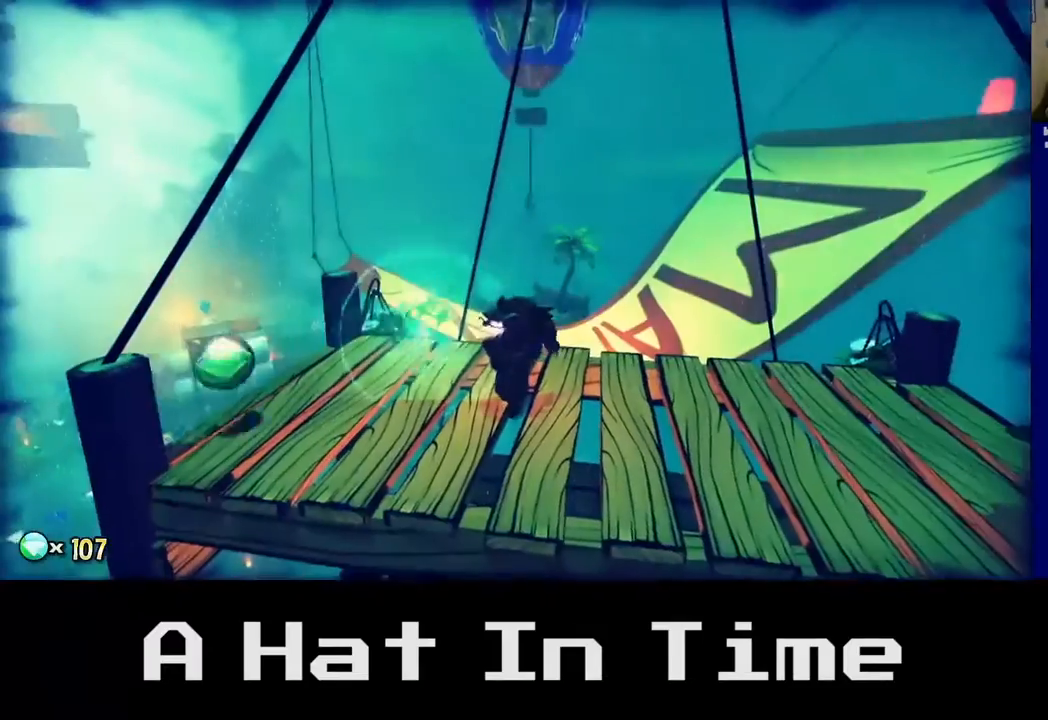
{"buttons": [], "left_stick": "up", "right_stick": "center", "events": [[167, "left_stick", "up"]]}
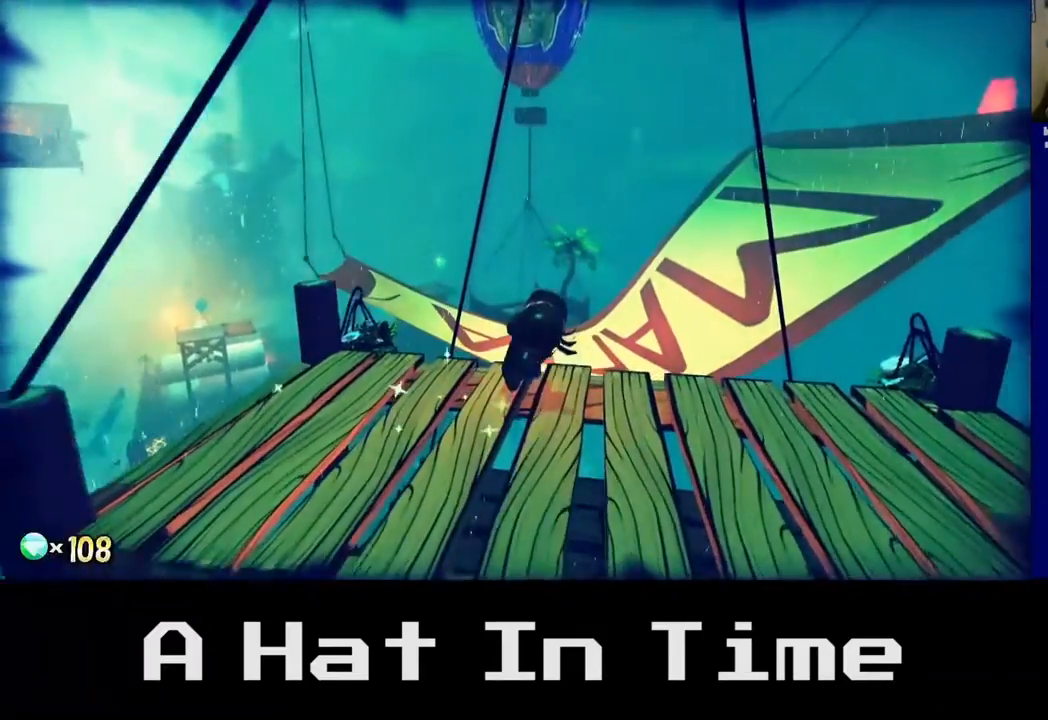
{"buttons": [], "left_stick": "up", "right_stick": "center", "events": [[33, "A", "down"], [317, "A", "up"]]}